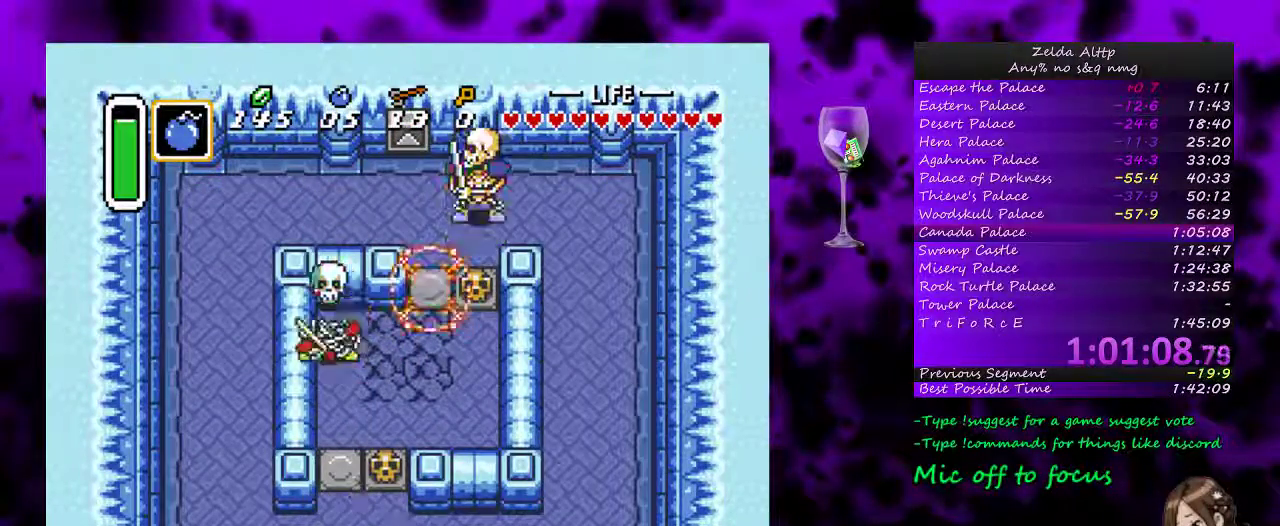
Gameplay with a controller (Nintendo layout); each line is a JSON object with the inputs held at the frame after it. "events" lists button and stick changes between this image and that frame as [ms after this image, input, new state], when the widget could be followed in between. Not read: L1 L3 R1 R3 START.
{"buttons": ["DPAD_DOWN"], "events": [[17, "DPAD_DOWN", "down"], [217, "DPAD_DOWN", "up"], [333, "DPAD_DOWN", "down"]]}
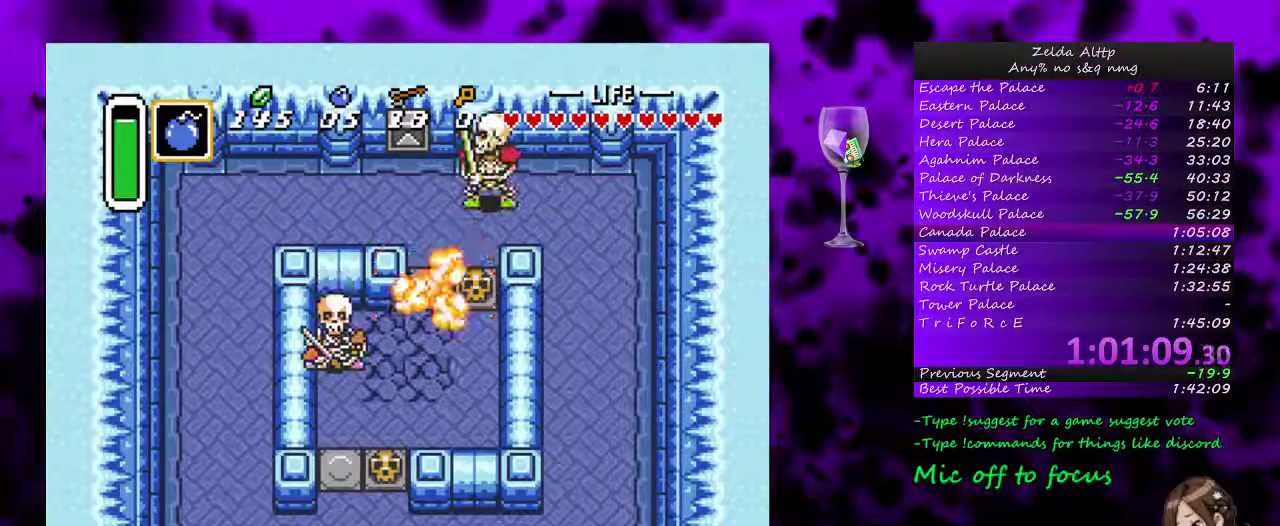
{"buttons": ["DPAD_DOWN"], "events": []}
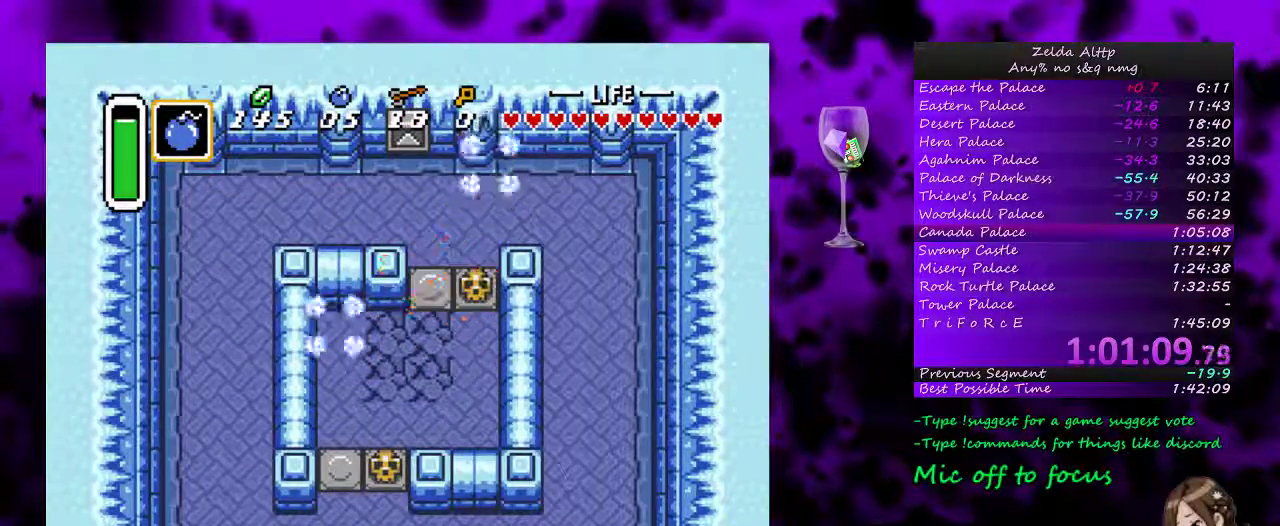
{"buttons": ["DPAD_DOWN"], "events": []}
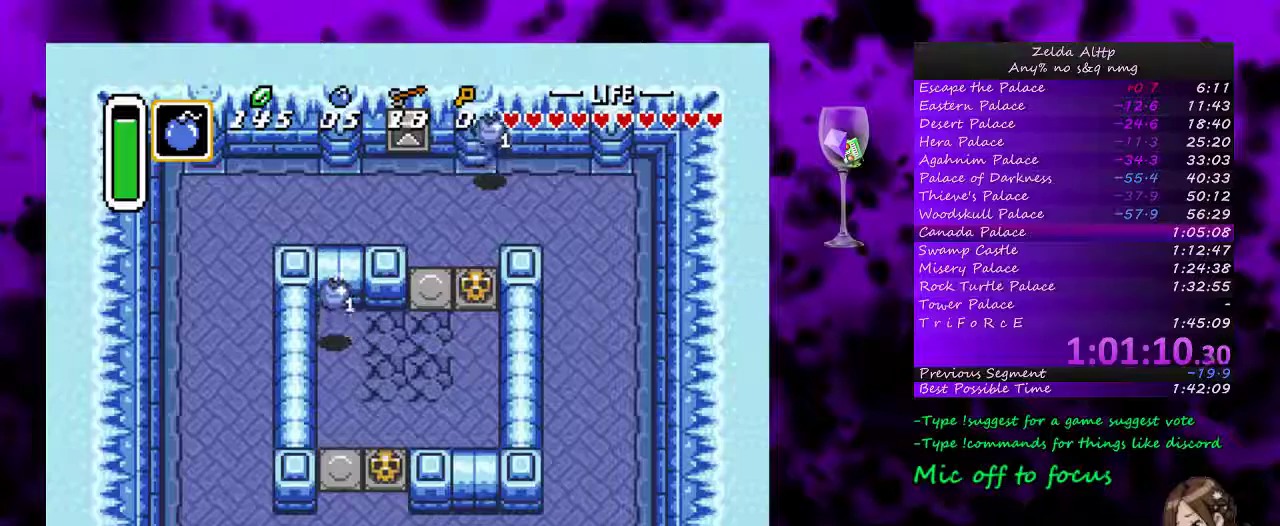
{"buttons": ["DPAD_DOWN"], "events": []}
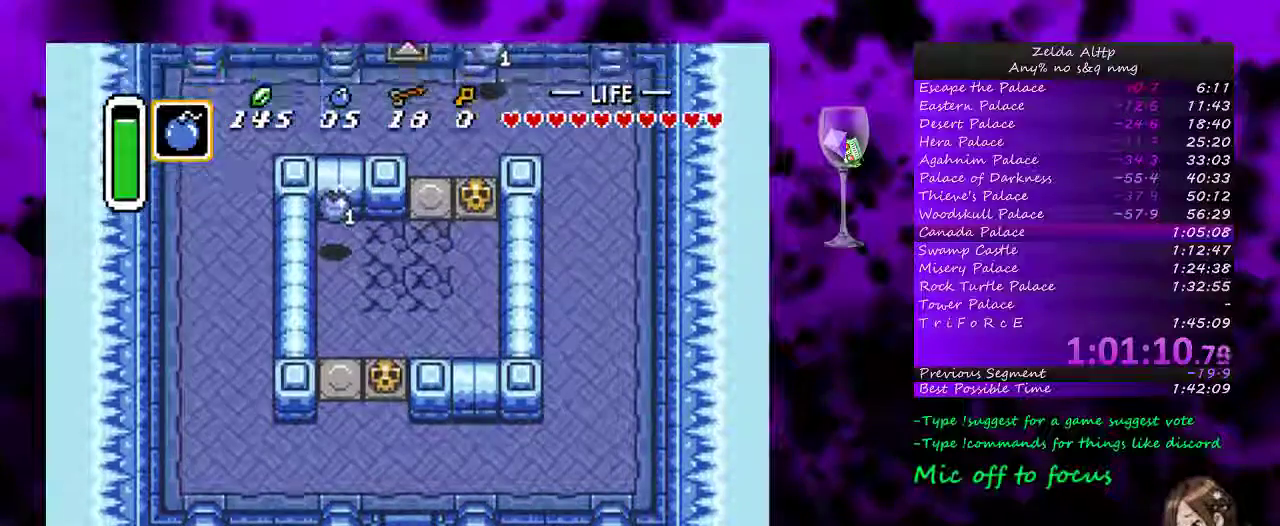
{"buttons": [], "events": [[267, "DPAD_DOWN", "up"]]}
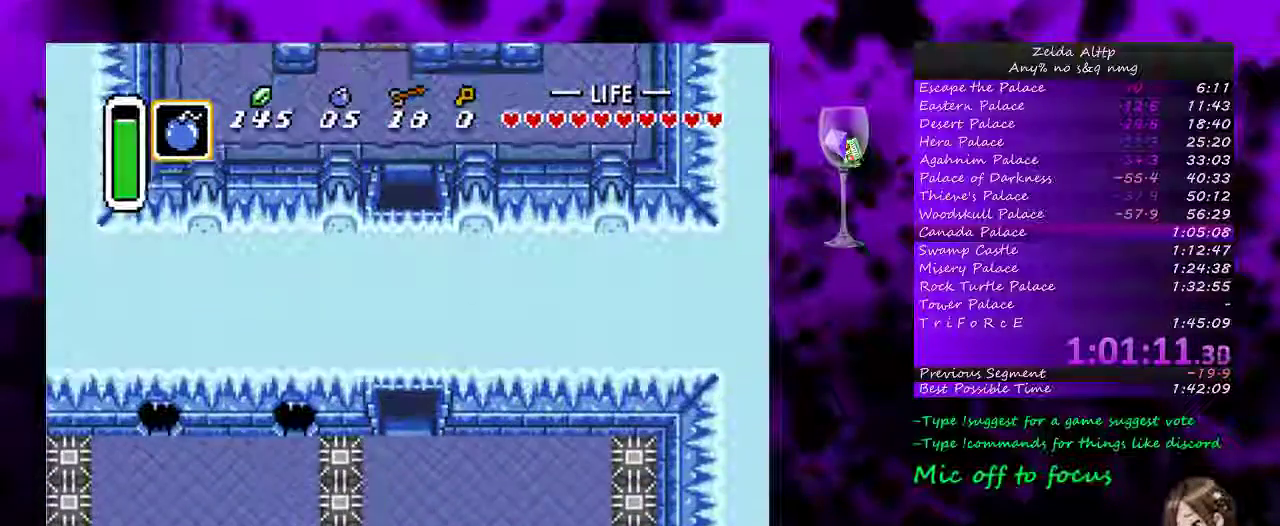
{"buttons": ["DPAD_RIGHT"], "events": [[83, "DPAD_RIGHT", "down"]]}
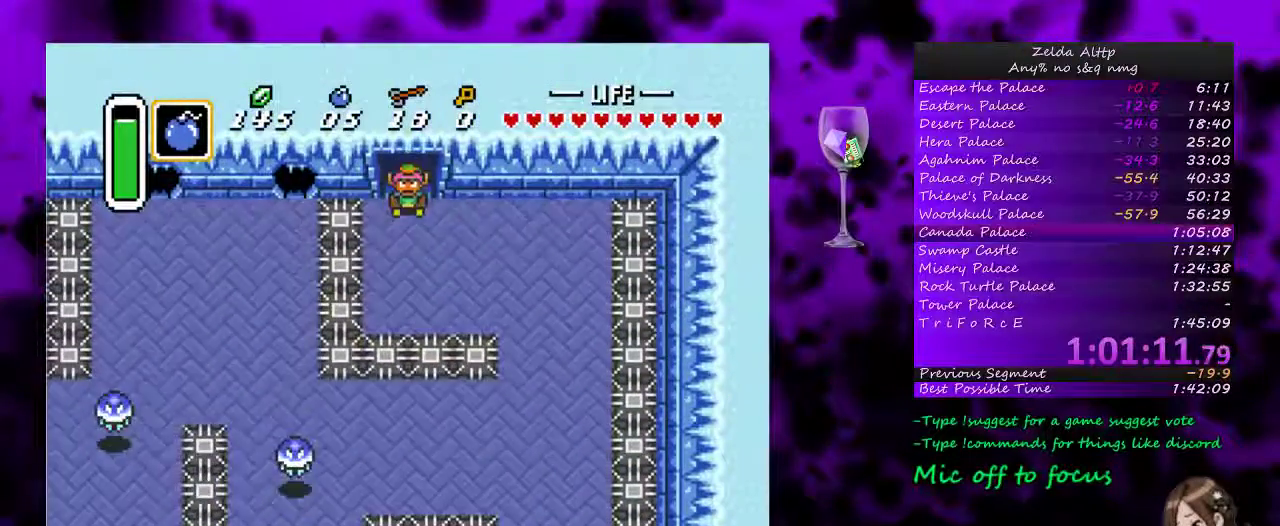
{"buttons": ["DPAD_RIGHT"], "events": []}
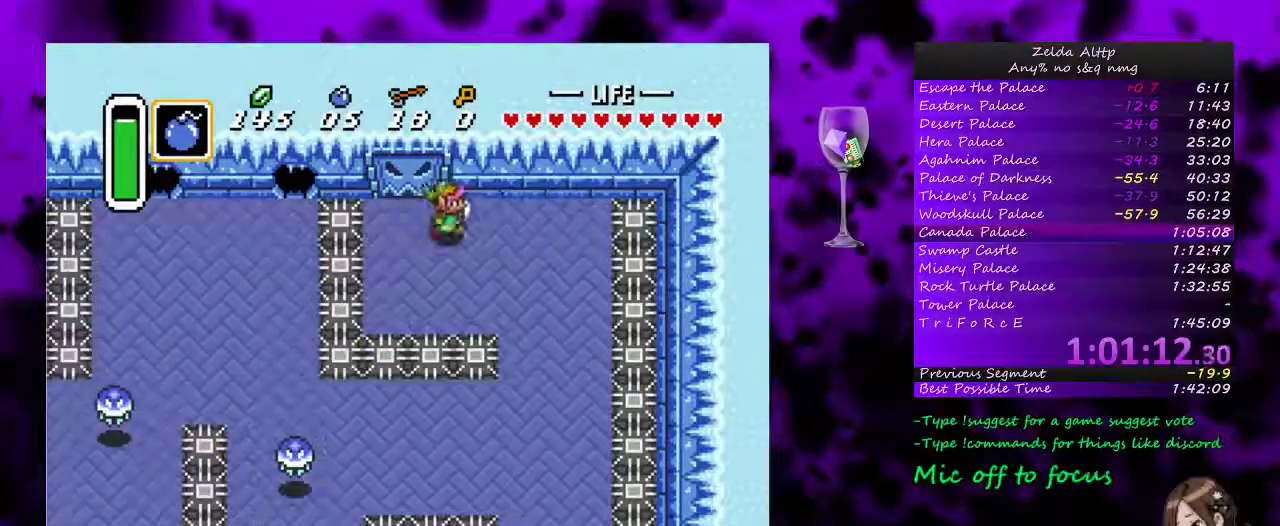
{"buttons": ["DPAD_DOWN"], "events": [[50, "DPAD_DOWN", "down"], [300, "DPAD_RIGHT", "up"]]}
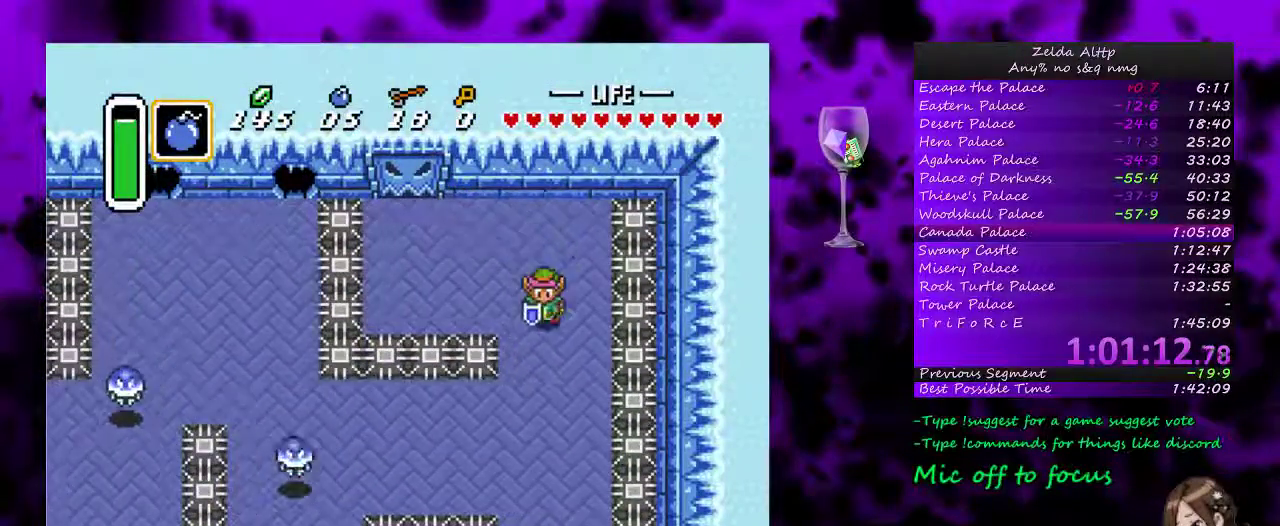
{"buttons": ["DPAD_DOWN", "DPAD_LEFT"], "events": [[200, "DPAD_LEFT", "down"]]}
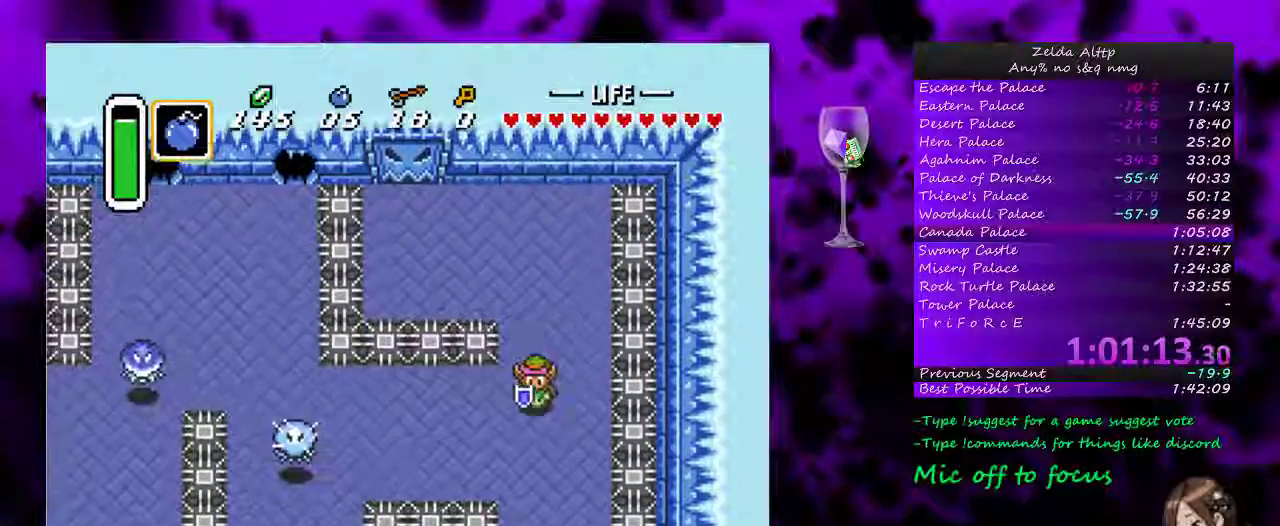
{"buttons": ["DPAD_LEFT"], "events": [[50, "DPAD_DOWN", "up"], [133, "B", "down"], [233, "B", "up"]]}
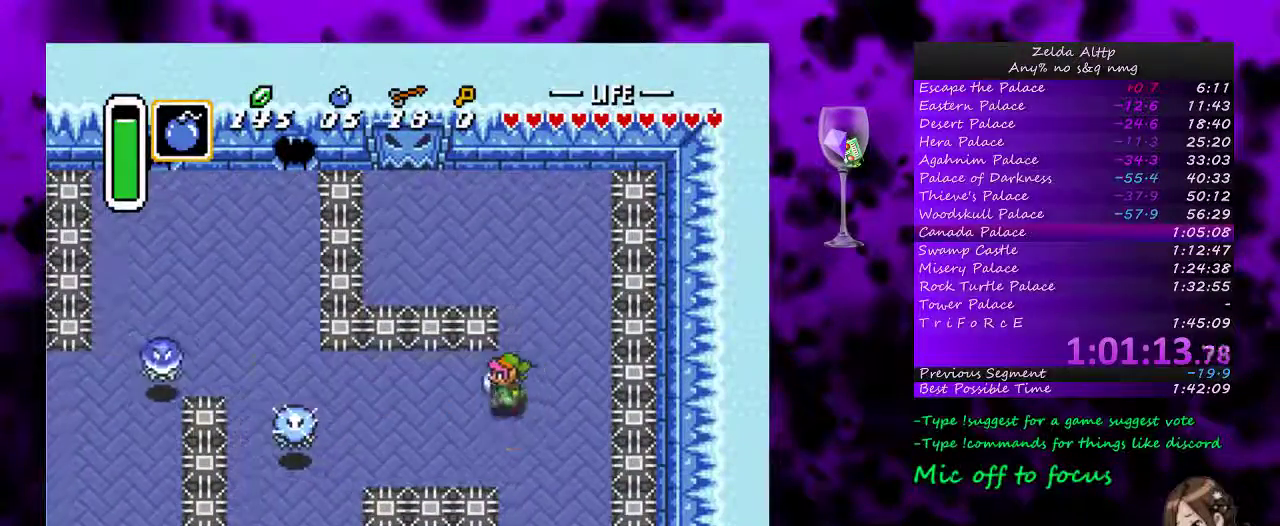
{"buttons": ["DPAD_LEFT"], "events": [[183, "B", "down"], [300, "B", "up"]]}
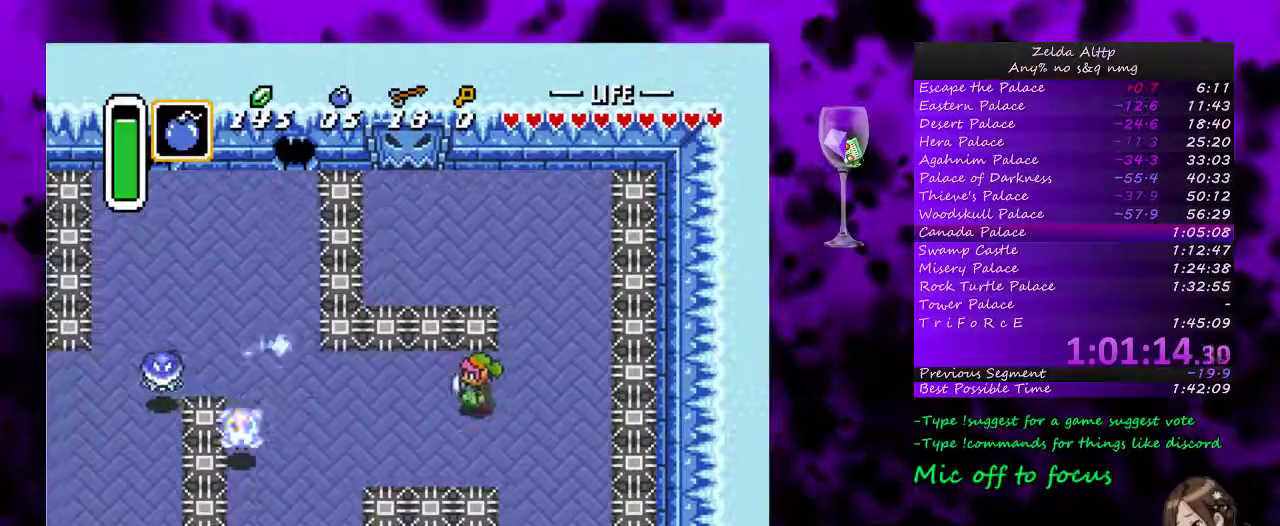
{"buttons": ["A"], "events": [[117, "A", "down"], [167, "DPAD_LEFT", "up"]]}
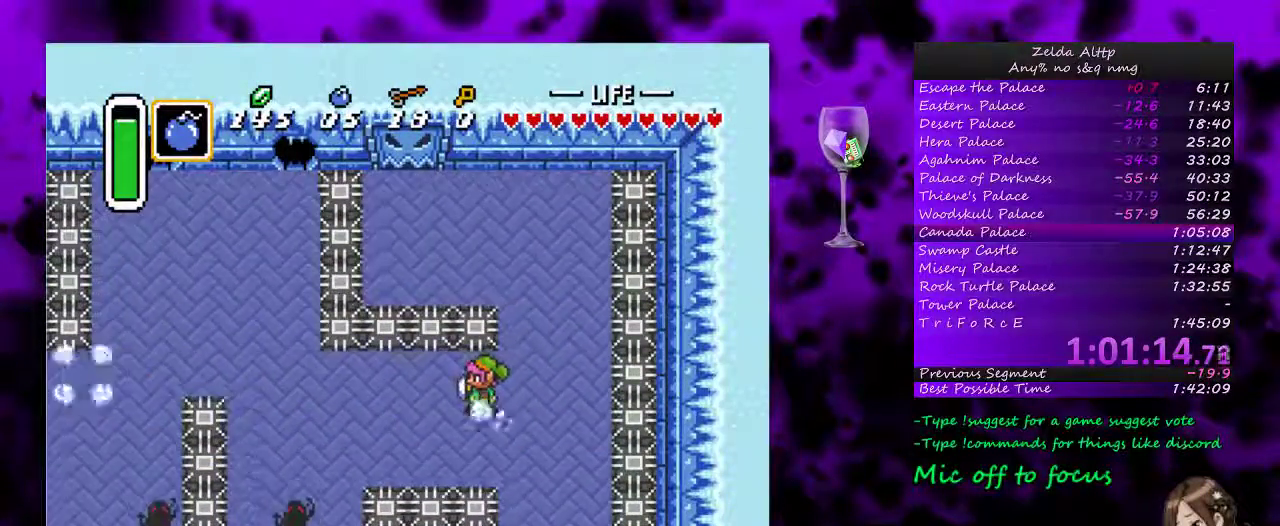
{"buttons": ["DPAD_UP", "DPAD_LEFT"], "events": [[450, "DPAD_LEFT", "down"], [450, "DPAD_UP", "down"], [483, "A", "up"]]}
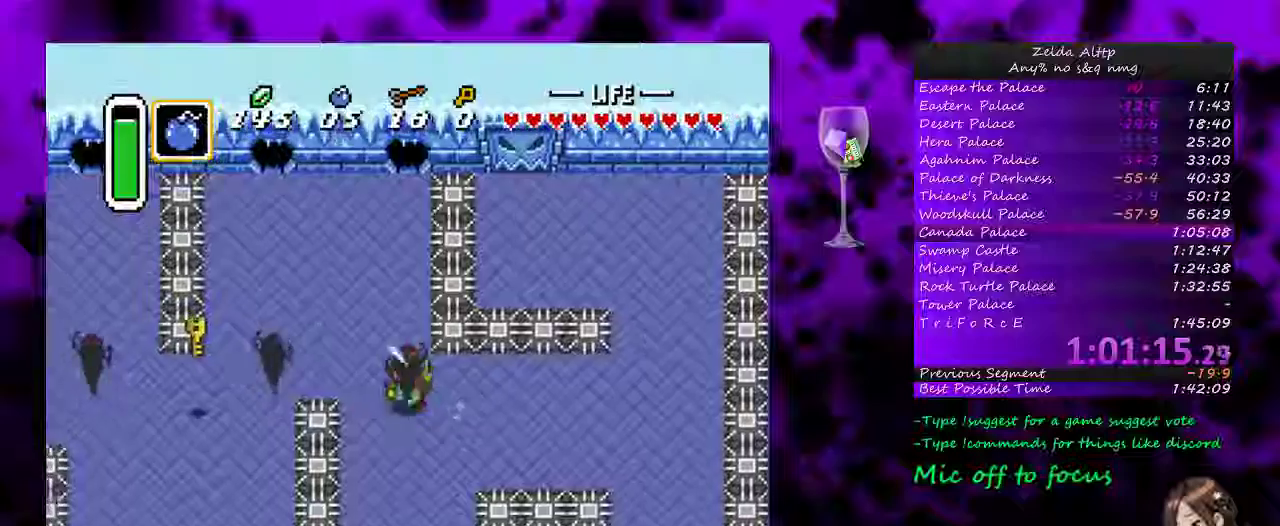
{"buttons": ["DPAD_LEFT"], "events": [[367, "DPAD_UP", "up"]]}
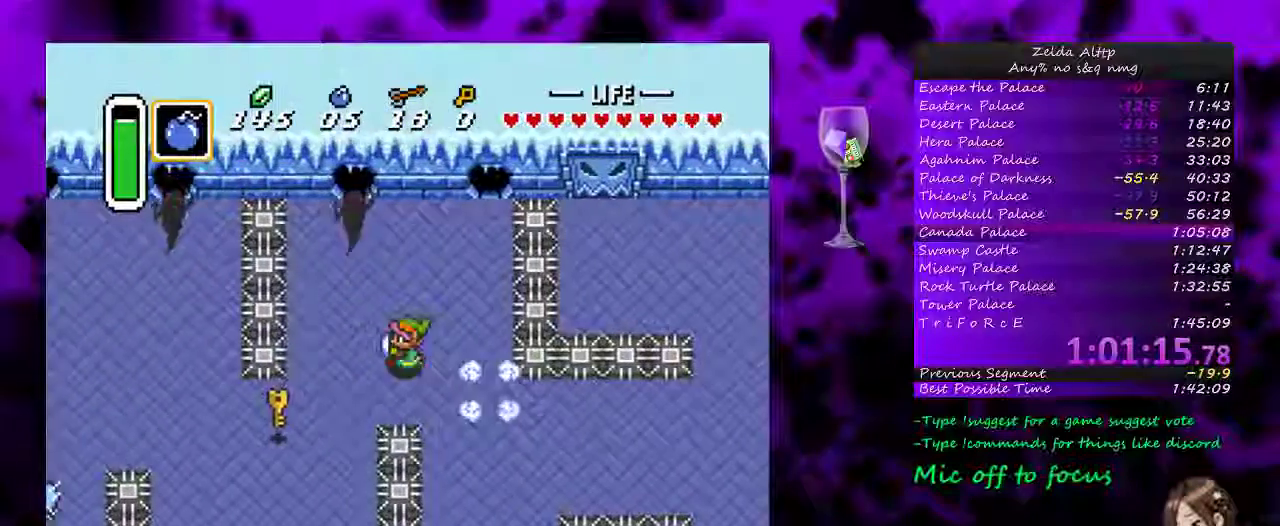
{"buttons": ["DPAD_DOWN", "DPAD_LEFT"], "events": [[133, "DPAD_DOWN", "down"]]}
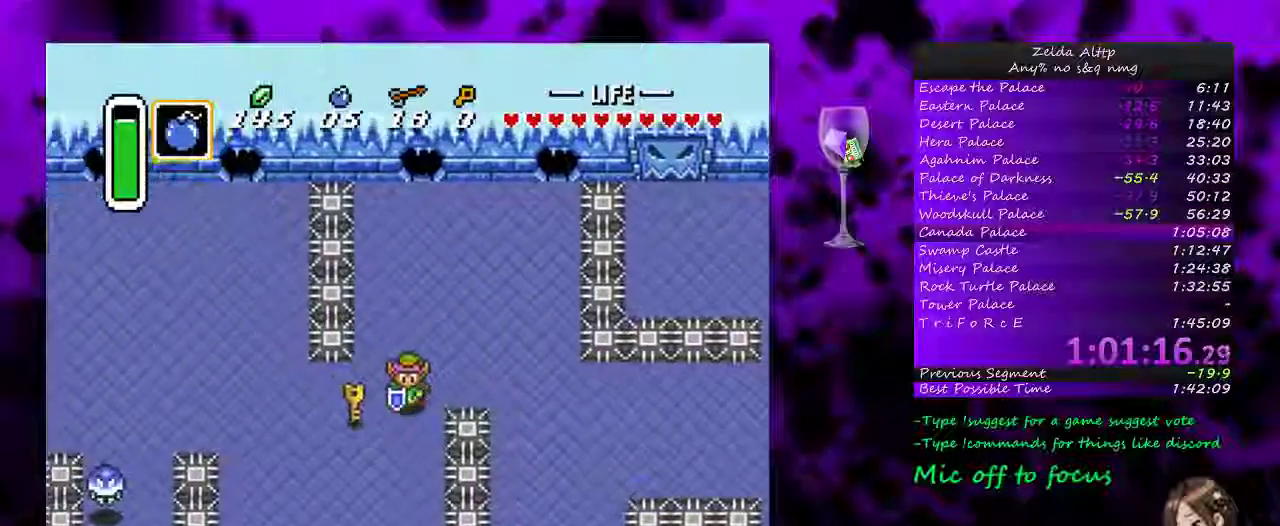
{"buttons": ["A"], "events": [[50, "DPAD_DOWN", "up"], [300, "A", "down"], [383, "DPAD_LEFT", "up"]]}
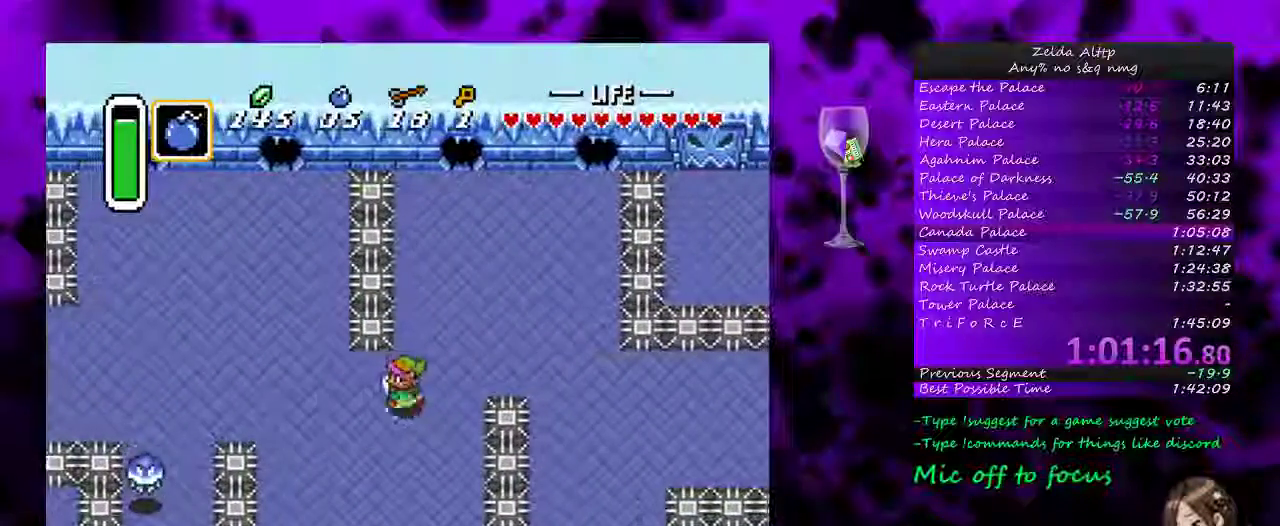
{"buttons": ["A"], "events": []}
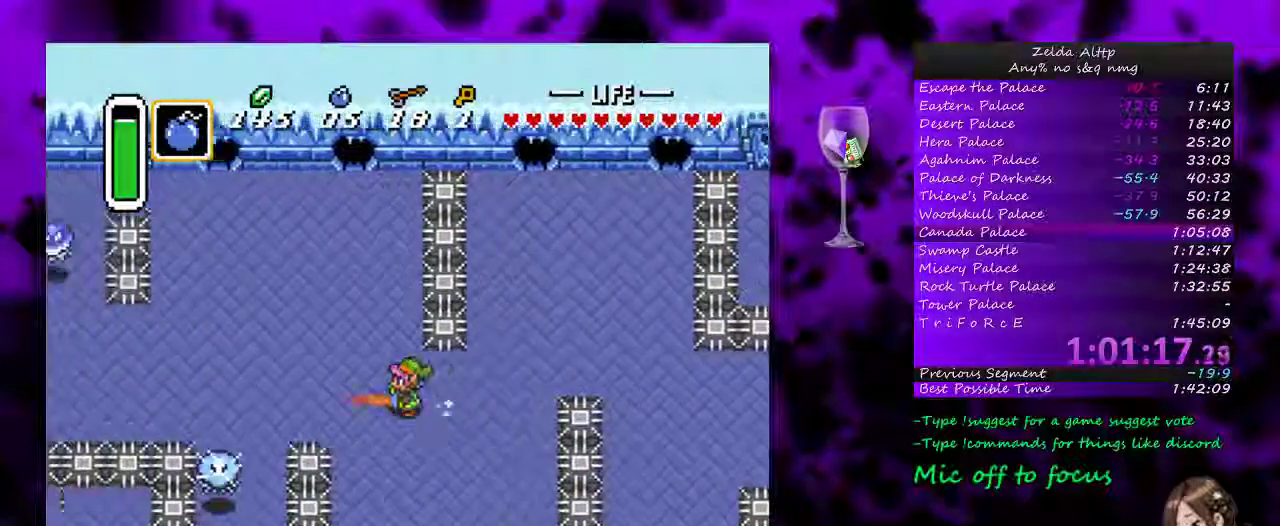
{"buttons": ["A"], "events": []}
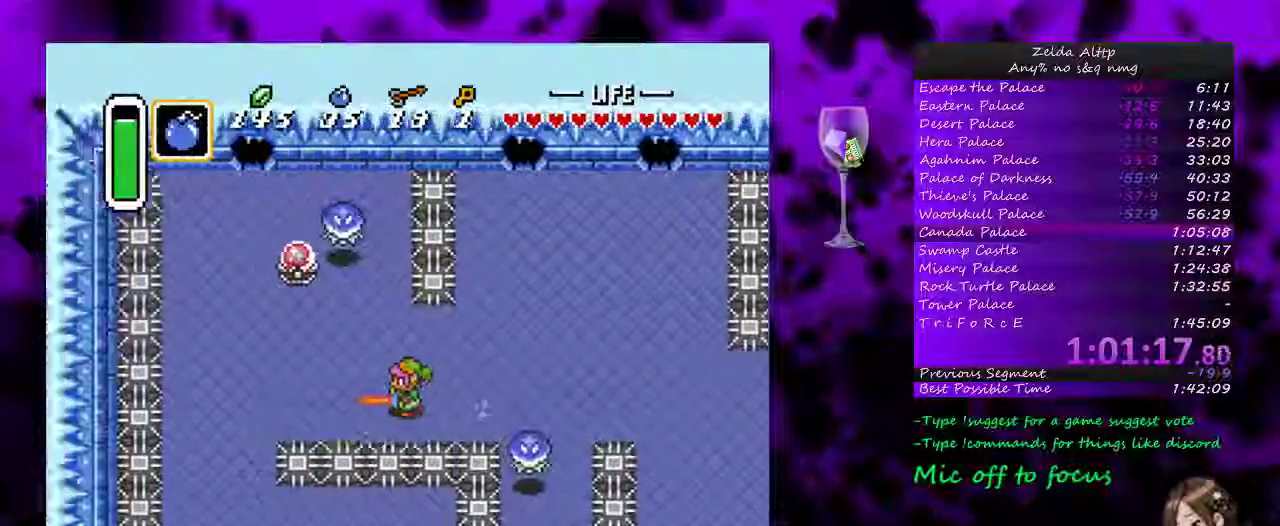
{"buttons": ["DPAD_LEFT"], "events": [[117, "A", "up"], [117, "DPAD_UP", "down"], [200, "B", "down"], [267, "DPAD_UP", "up"], [333, "B", "up"], [450, "DPAD_LEFT", "down"]]}
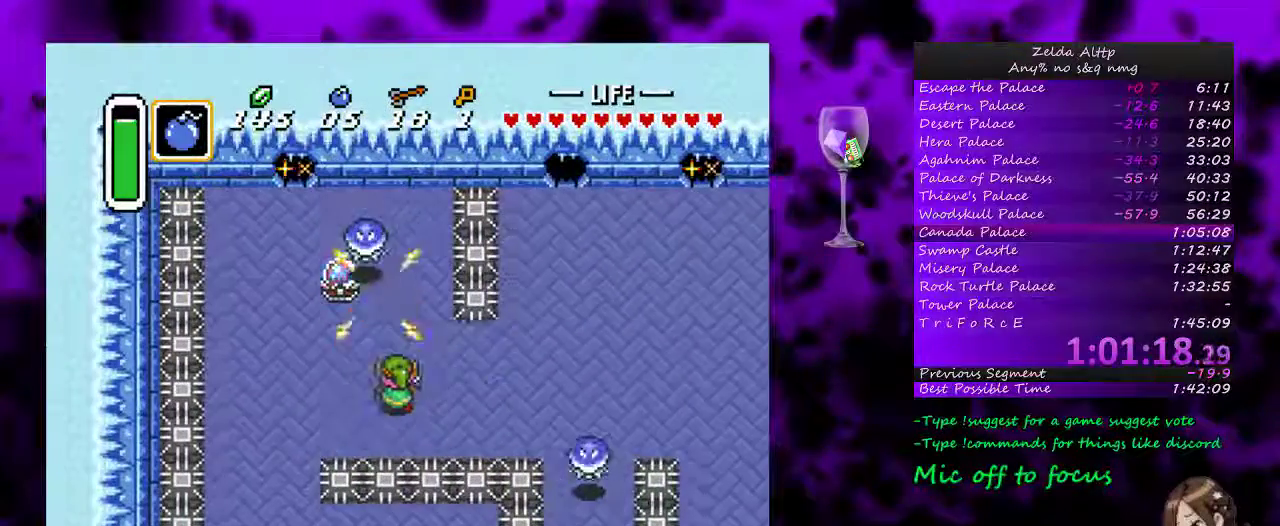
{"buttons": ["DPAD_LEFT"], "events": []}
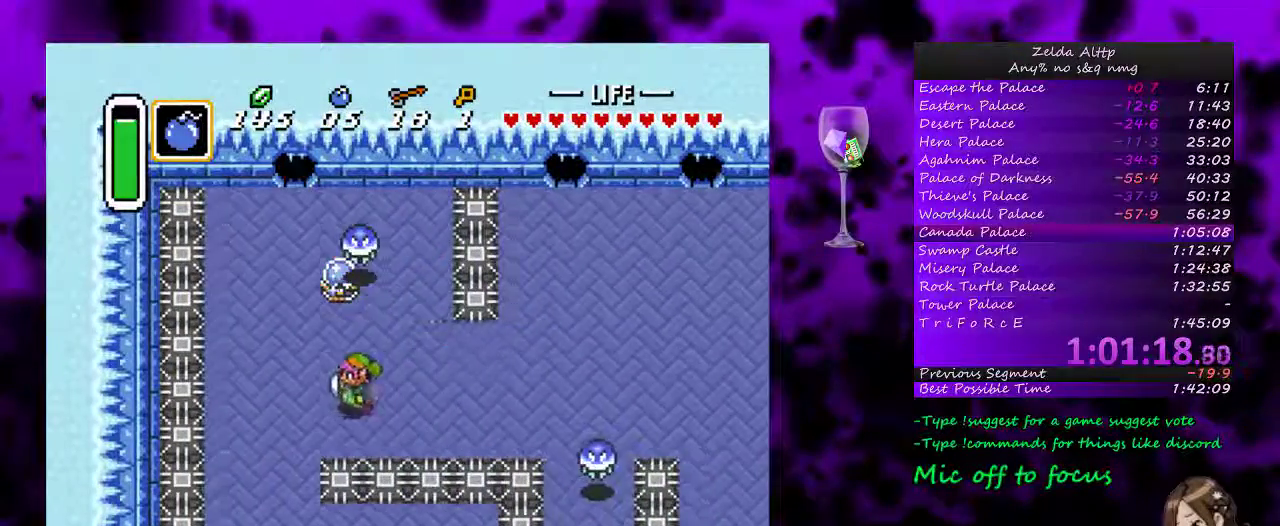
{"buttons": ["DPAD_DOWN"], "events": [[433, "DPAD_DOWN", "down"], [483, "DPAD_LEFT", "up"]]}
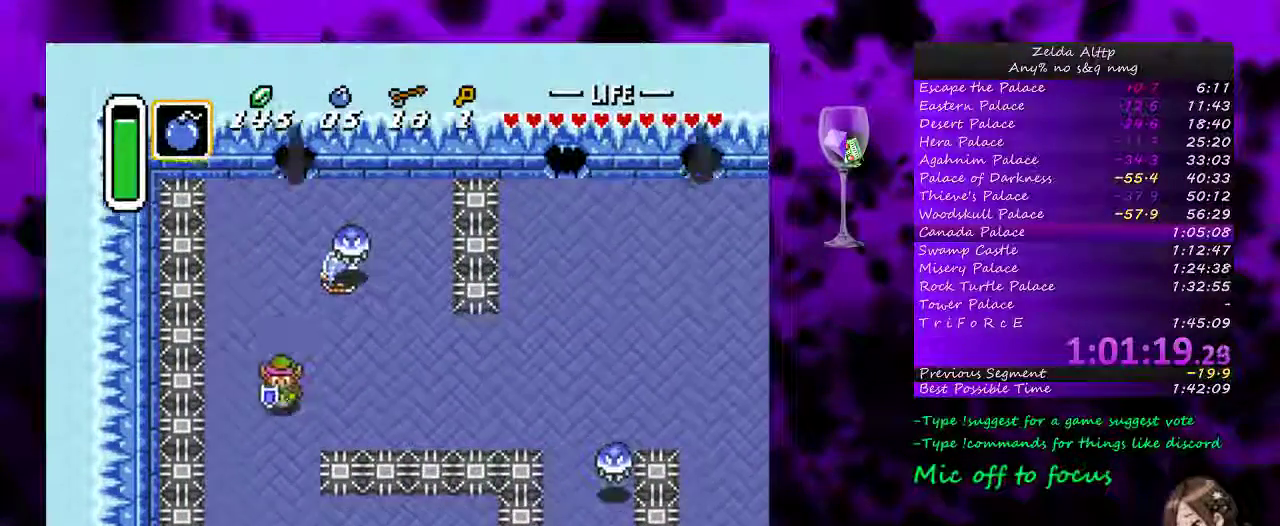
{"buttons": ["DPAD_DOWN", "DPAD_LEFT"], "events": [[200, "DPAD_LEFT", "down"]]}
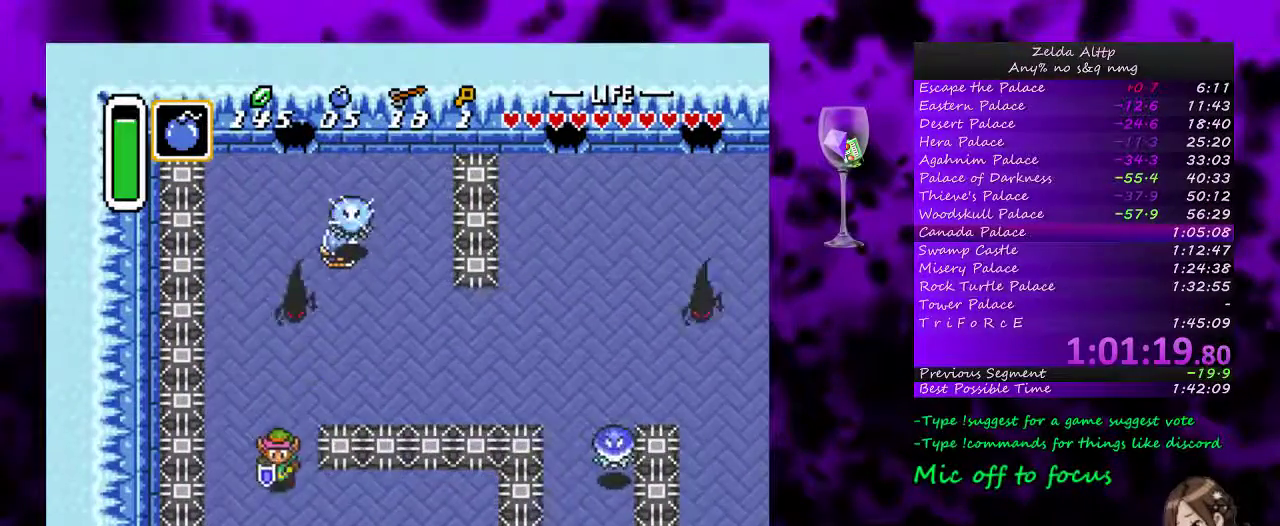
{"buttons": ["DPAD_RIGHT"], "events": [[17, "DPAD_LEFT", "up"], [150, "DPAD_RIGHT", "down"], [383, "DPAD_DOWN", "up"]]}
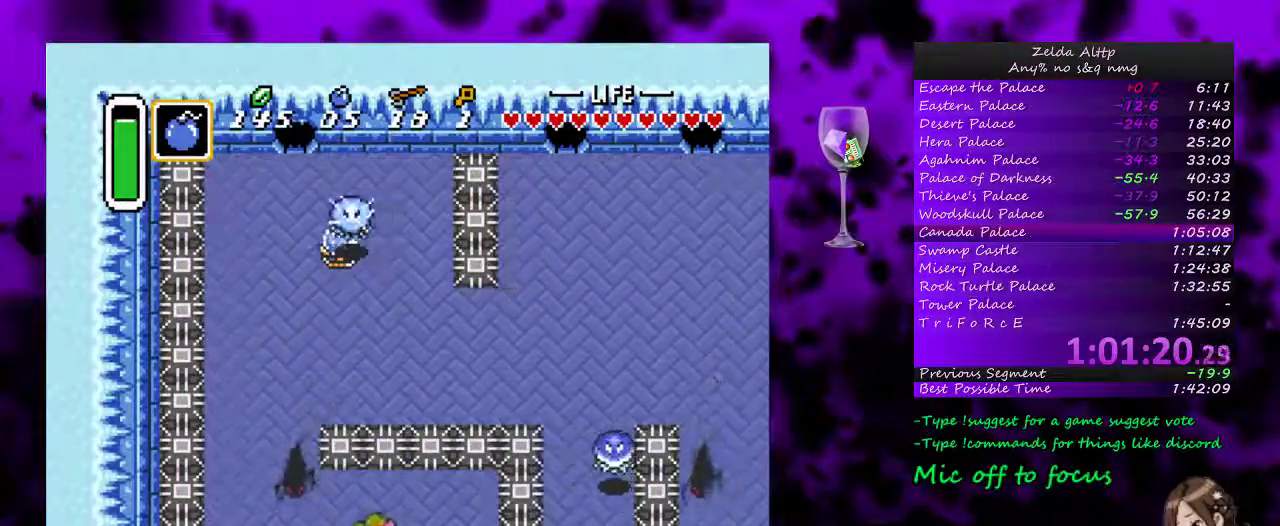
{"buttons": ["DPAD_DOWN"], "events": [[17, "DPAD_DOWN", "down"], [50, "DPAD_RIGHT", "up"]]}
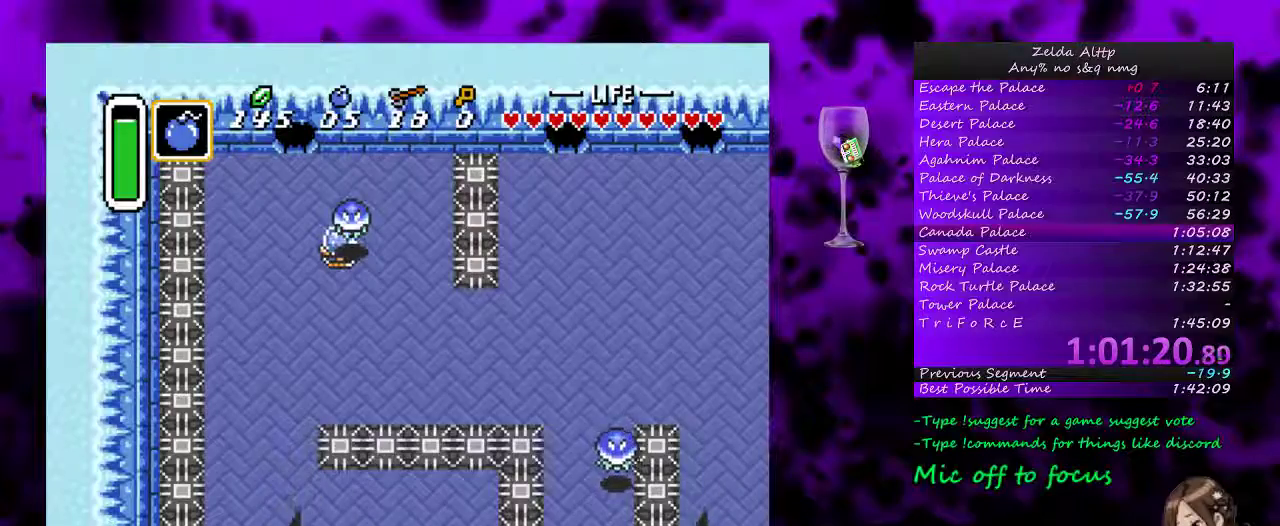
{"buttons": ["DPAD_DOWN"], "events": []}
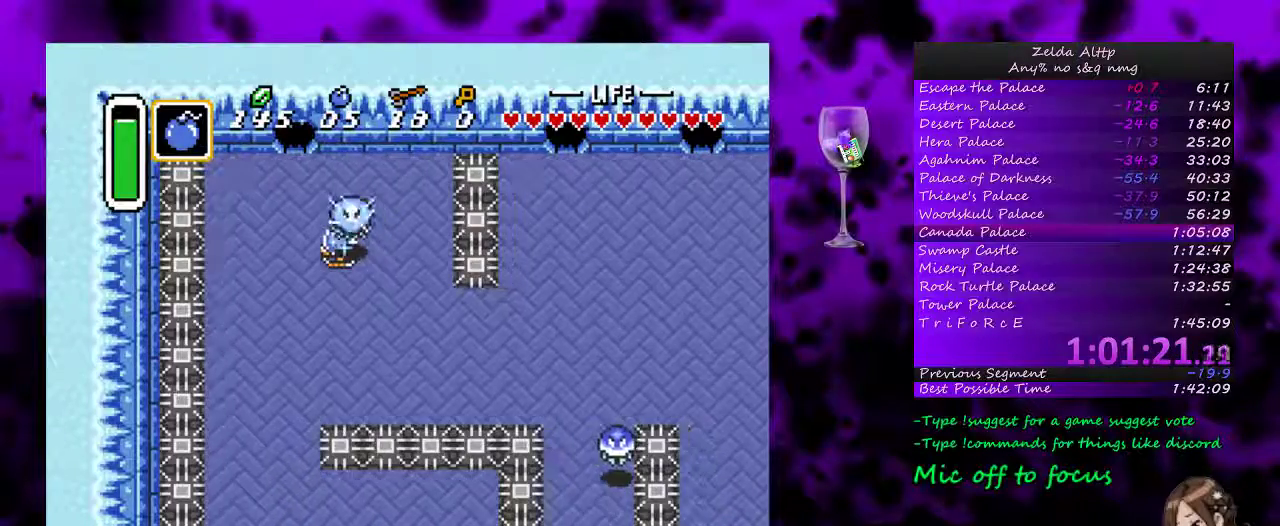
{"buttons": ["DPAD_DOWN"], "events": []}
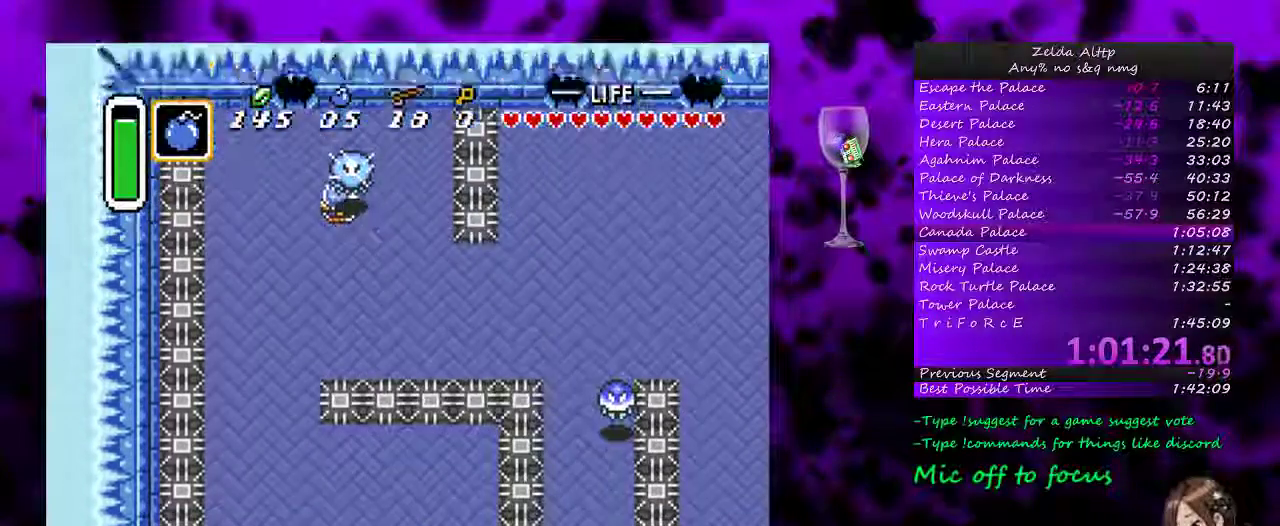
{"buttons": ["DPAD_DOWN"], "events": [[50, "DPAD_DOWN", "up"], [333, "DPAD_DOWN", "down"]]}
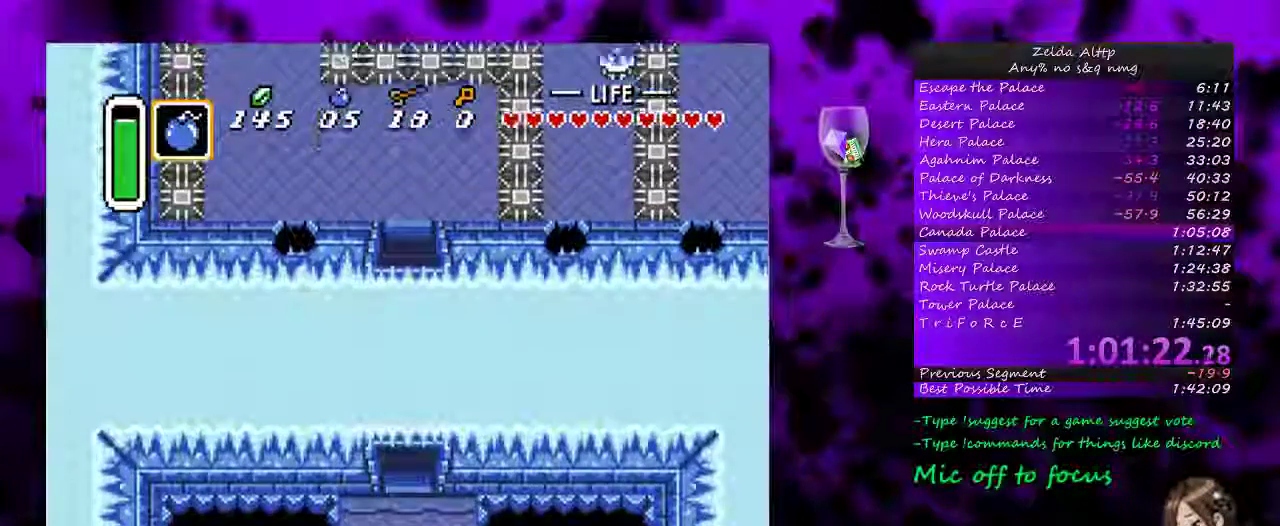
{"buttons": ["DPAD_DOWN"], "events": []}
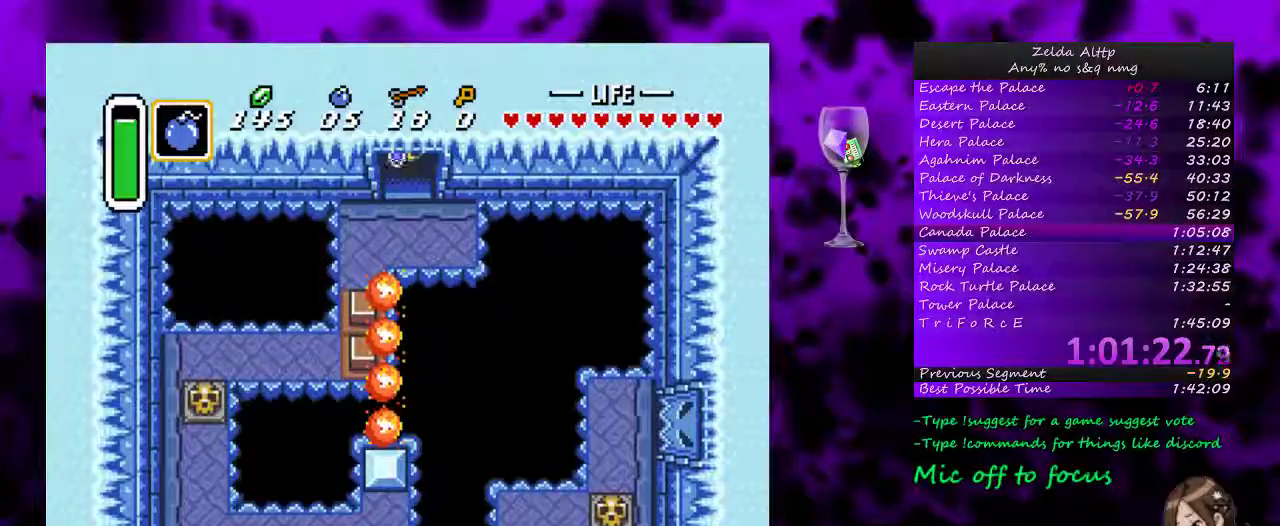
{"buttons": ["B", "DPAD_LEFT"], "events": [[233, "DPAD_DOWN", "up"], [233, "DPAD_RIGHT", "down"], [367, "B", "down"], [367, "DPAD_RIGHT", "up"], [483, "DPAD_LEFT", "down"]]}